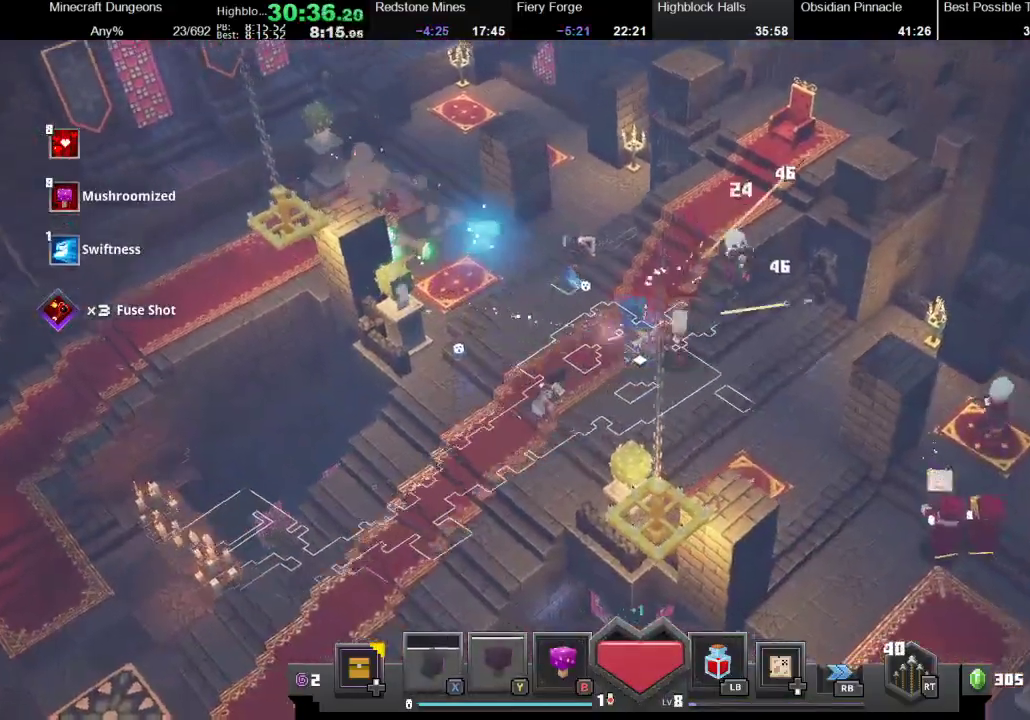
Gameplay with a controller (Xbox layout); each line is a JSON object with the inputs held at the frame after it. "events" lists button and stick changes between this image and that frame as [ms after this image, input, new state], when the widget could be followed in between. Not read: L3 R3.
{"buttons": [], "left_stick": "down-right", "right_stick": "center", "events": [[167, "left_stick", "down-right"], [267, "A", "down"], [367, "A", "up"]]}
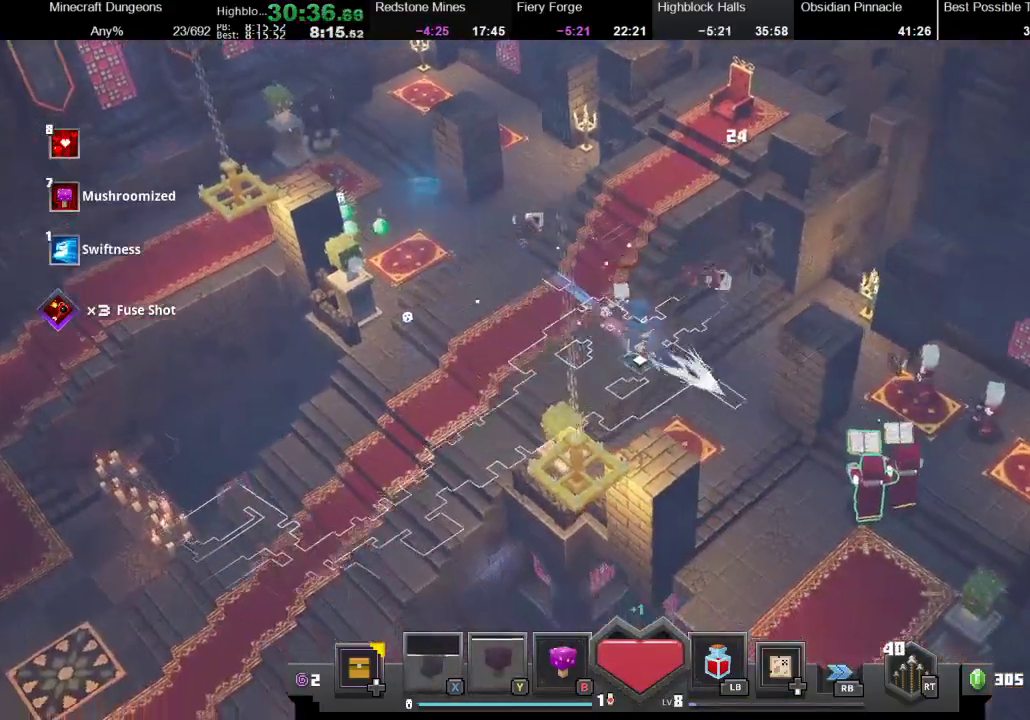
{"buttons": [], "left_stick": "down-right", "right_stick": "center", "events": [[200, "left_stick", "up-left"], [267, "A", "down"], [333, "left_stick", "up"], [433, "A", "up"], [433, "left_stick", "down-right"]]}
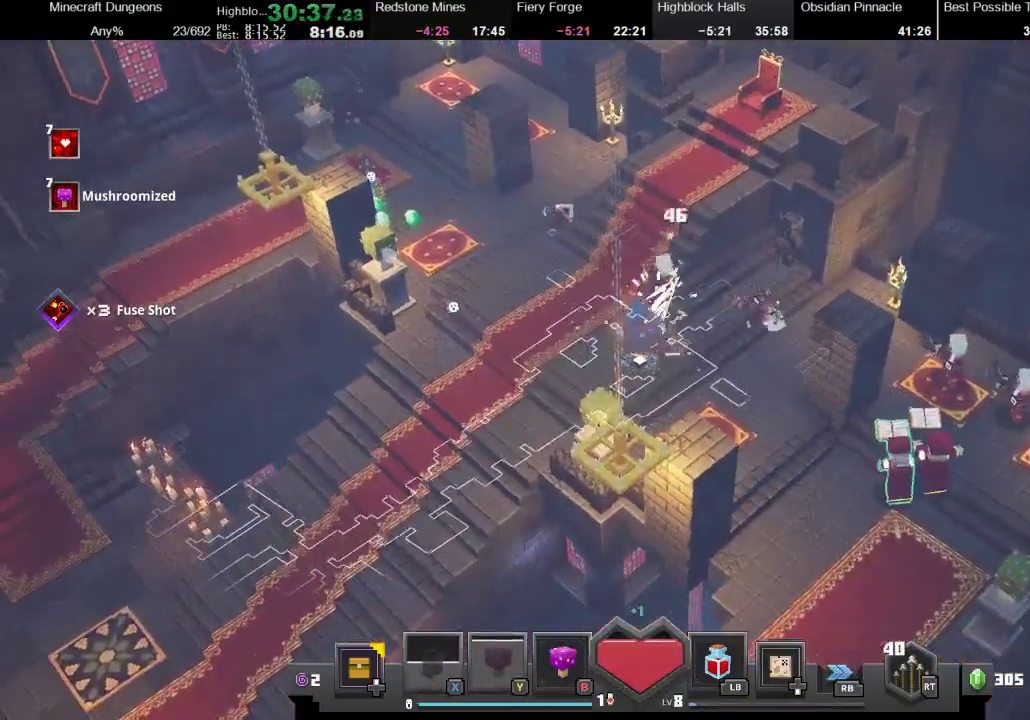
{"buttons": [], "left_stick": "down-right", "right_stick": "center", "events": [[200, "R1", "down"], [333, "R1", "up"]]}
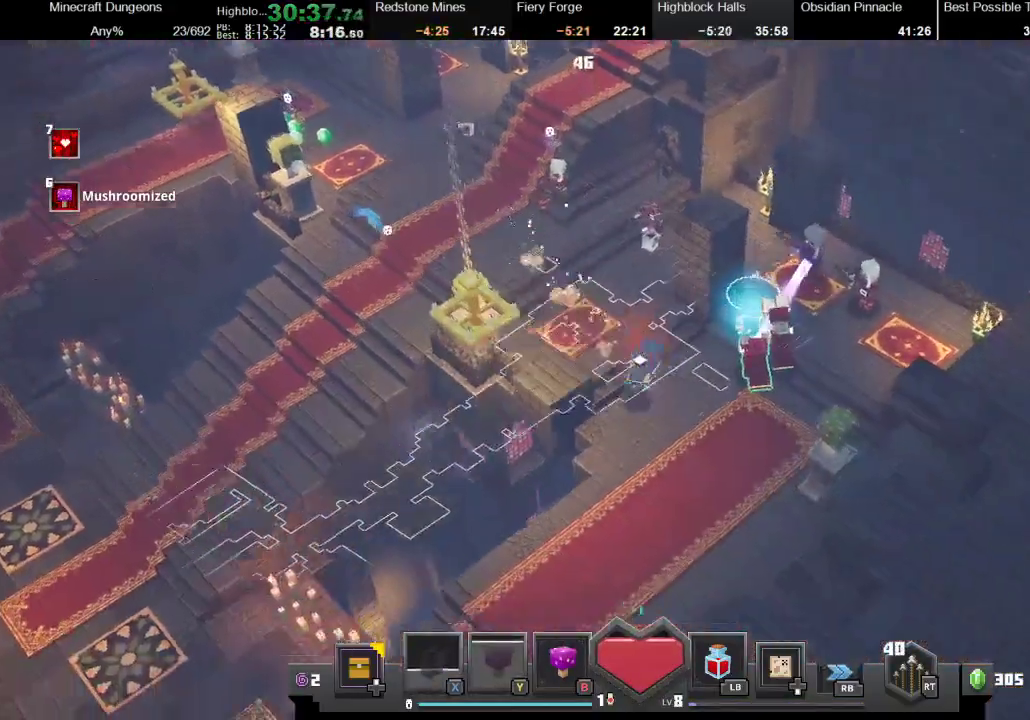
{"buttons": [], "left_stick": "up-right", "right_stick": "center", "events": [[33, "left_stick", "right"], [200, "left_stick", "up-right"], [300, "A", "down"], [433, "A", "up"]]}
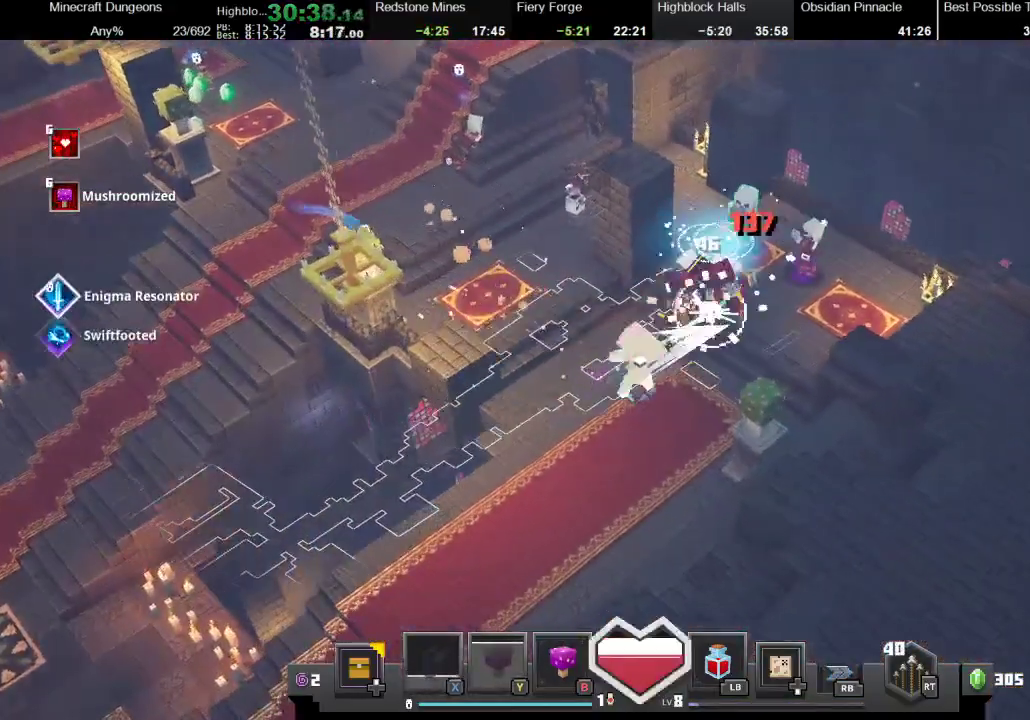
{"buttons": [], "left_stick": "up-right", "right_stick": "center", "events": [[200, "R2", "down"], [367, "R2", "up"]]}
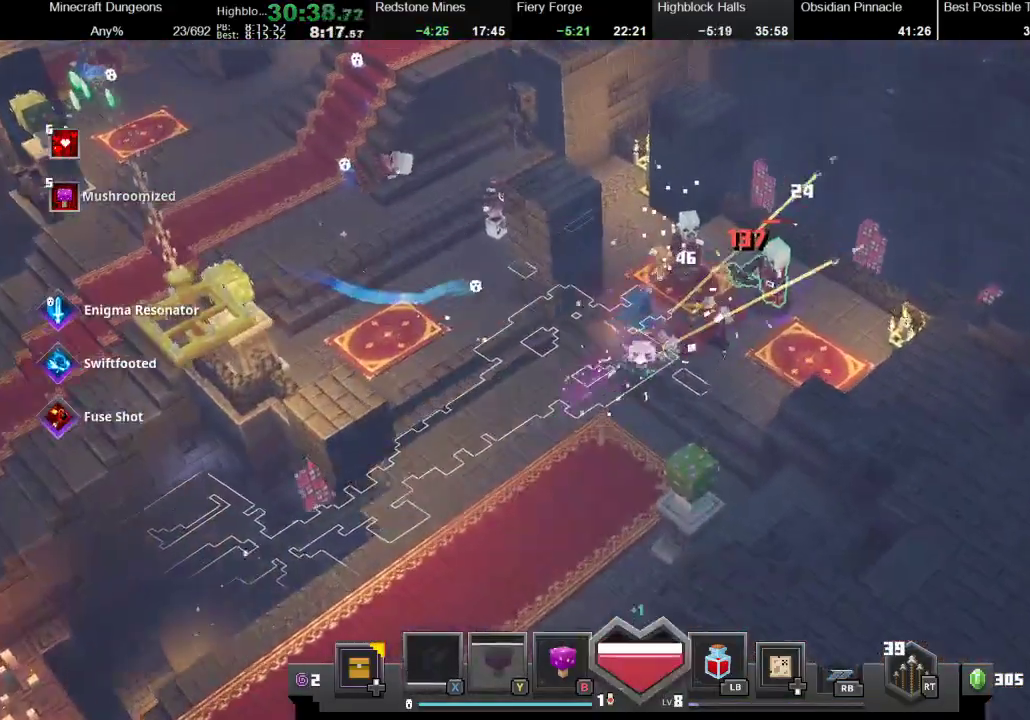
{"buttons": [], "left_stick": "up-right", "right_stick": "center", "events": [[233, "A", "down"], [333, "A", "up"]]}
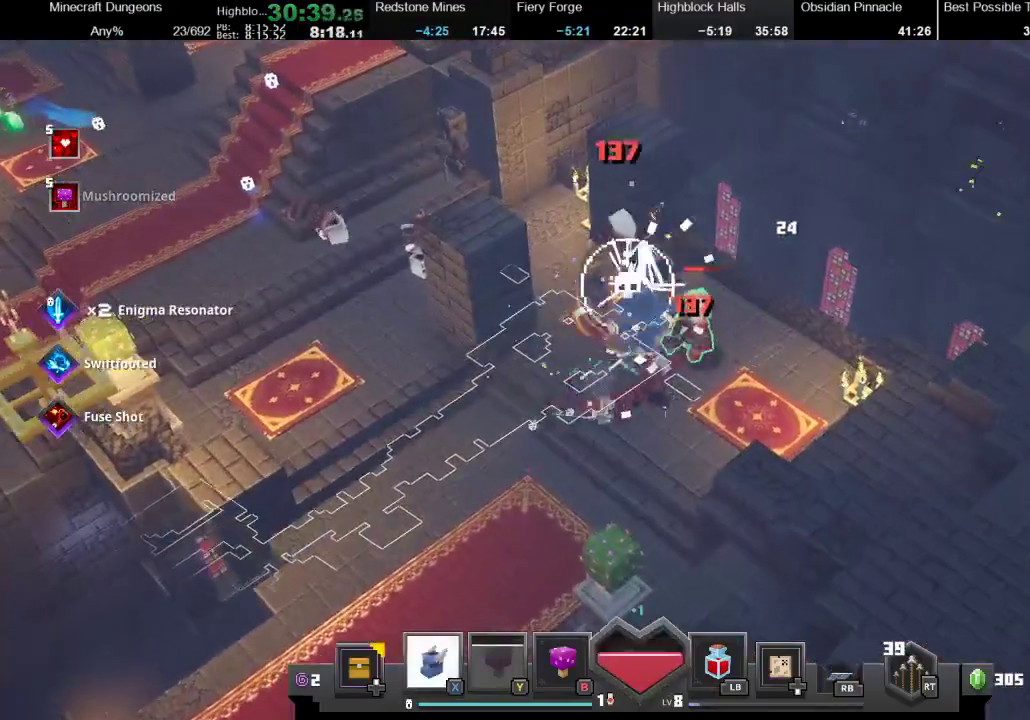
{"buttons": [], "left_stick": "up", "right_stick": "center", "events": [[33, "R2", "down"], [33, "left_stick", "up"], [167, "left_stick", "up-right"], [200, "R2", "up"], [267, "left_stick", "right"], [467, "left_stick", "up"]]}
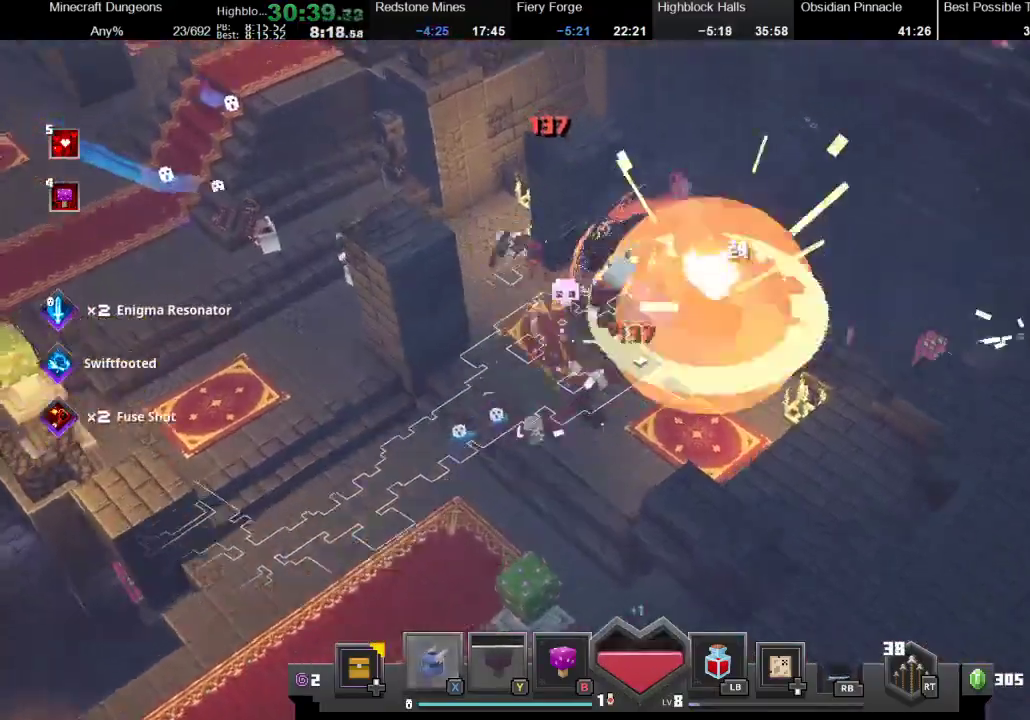
{"buttons": [], "left_stick": "up-left", "right_stick": "center", "events": [[100, "left_stick", "up-left"]]}
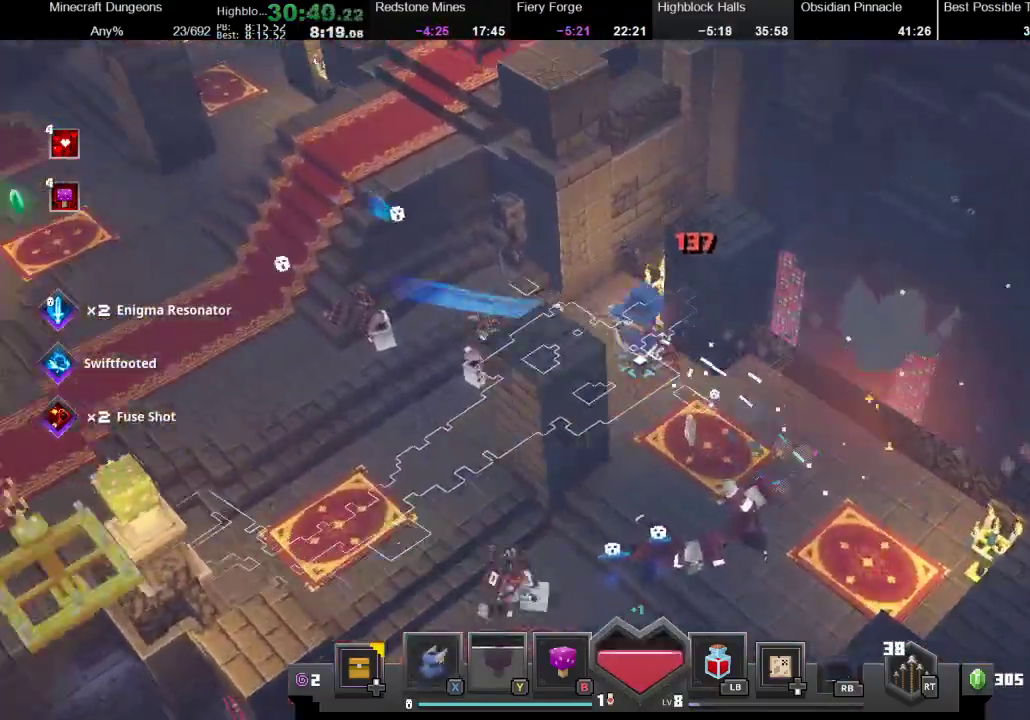
{"buttons": [], "left_stick": "left", "right_stick": "center", "events": [[400, "left_stick", "left"]]}
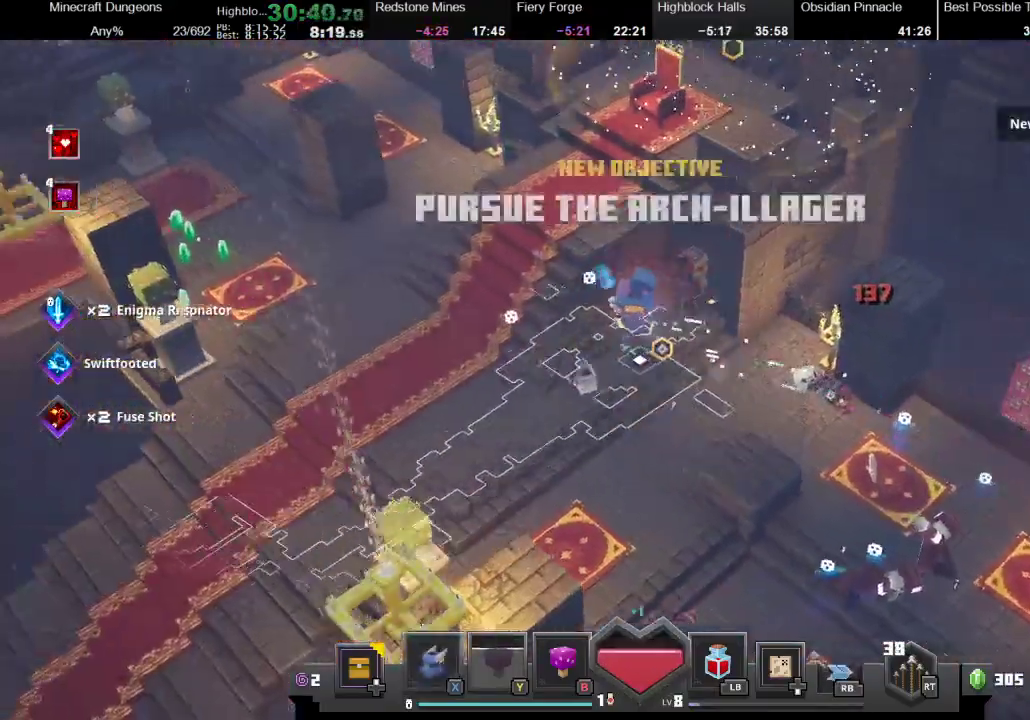
{"buttons": [], "left_stick": "up", "right_stick": "center", "events": [[200, "left_stick", "up-left"], [367, "left_stick", "up"]]}
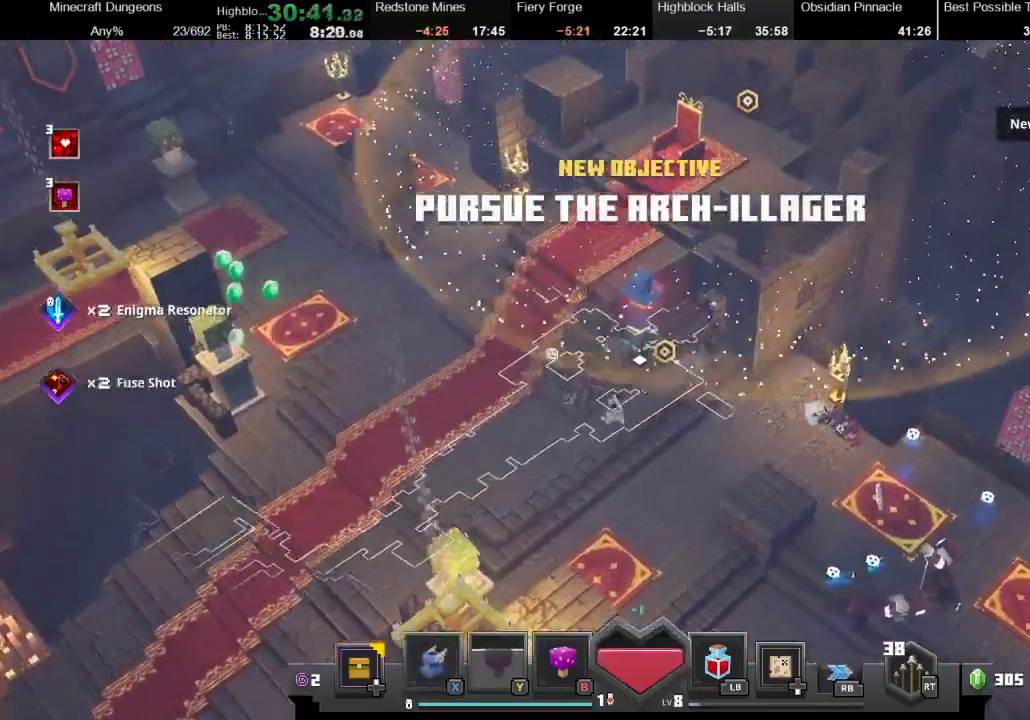
{"buttons": [], "left_stick": "up-left", "right_stick": "center", "events": [[33, "left_stick", "up-right"], [133, "left_stick", "down-left"], [467, "left_stick", "up-left"]]}
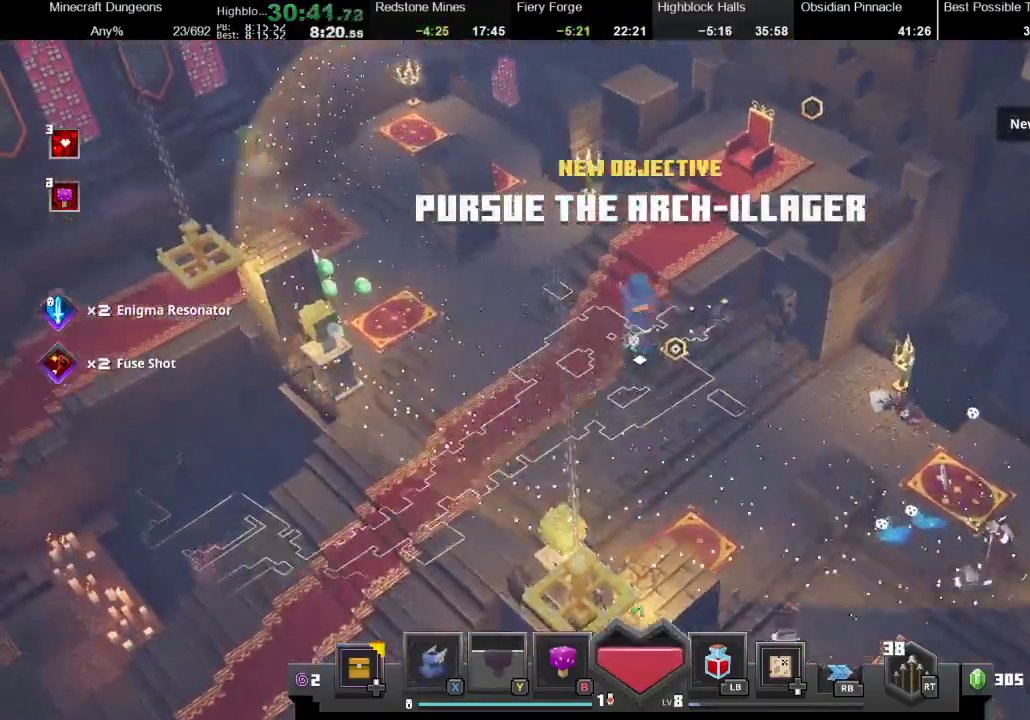
{"buttons": [], "left_stick": "up-right", "right_stick": "center", "events": [[33, "left_stick", "up"], [367, "left_stick", "up-right"]]}
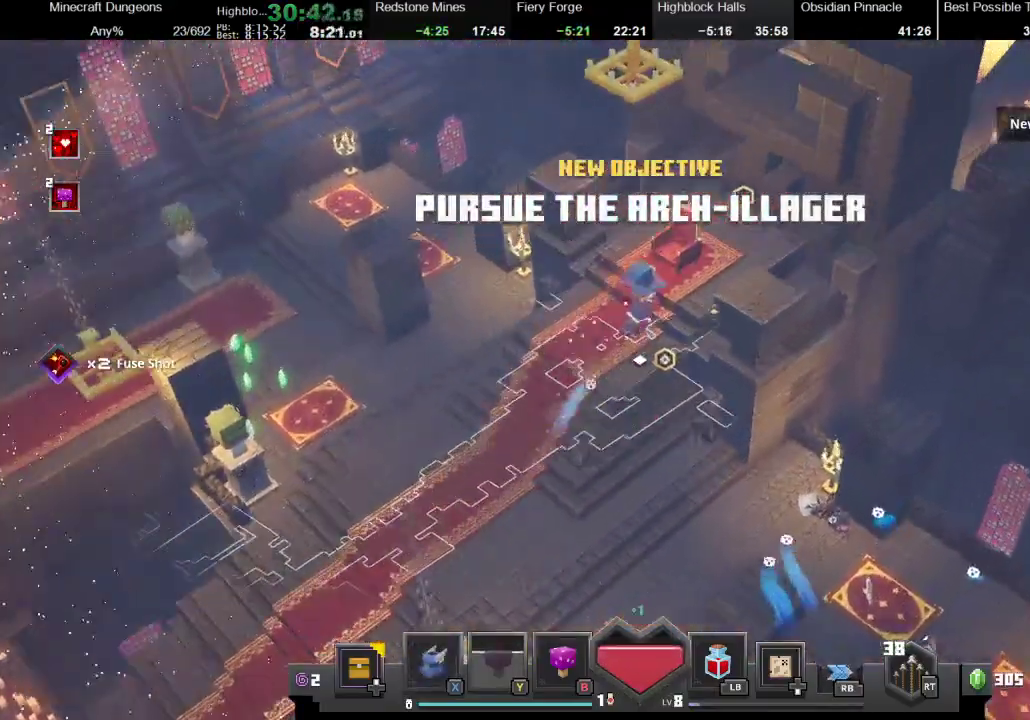
{"buttons": [], "left_stick": "up-right", "right_stick": "center", "events": []}
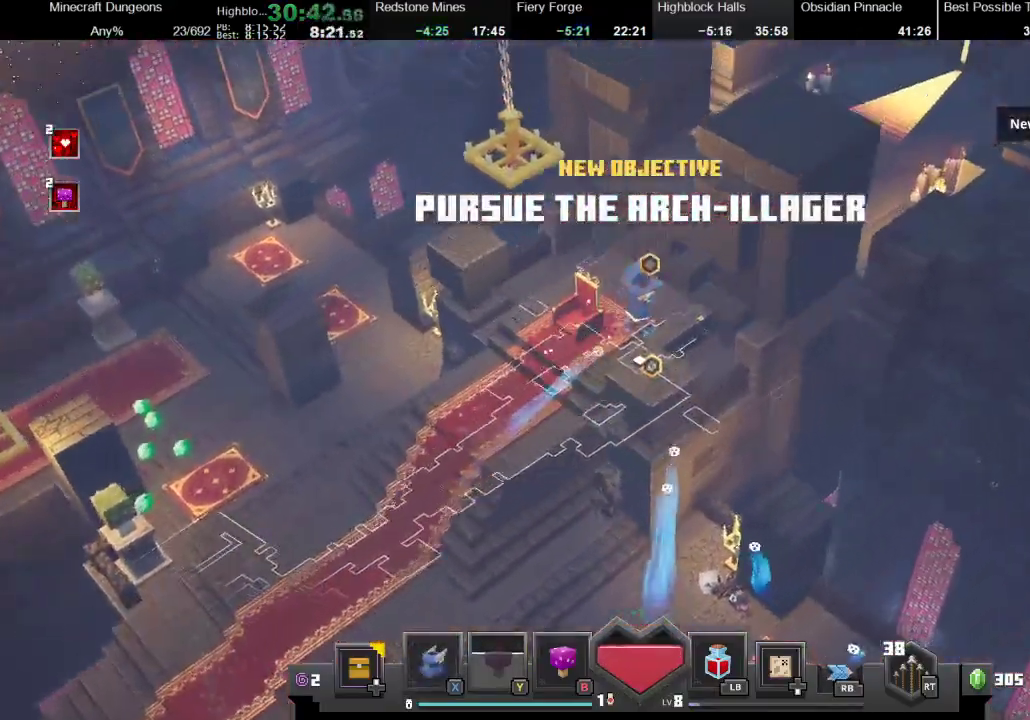
{"buttons": [], "left_stick": "up-right", "right_stick": "center", "events": [[167, "left_stick", "up"], [500, "left_stick", "up-right"]]}
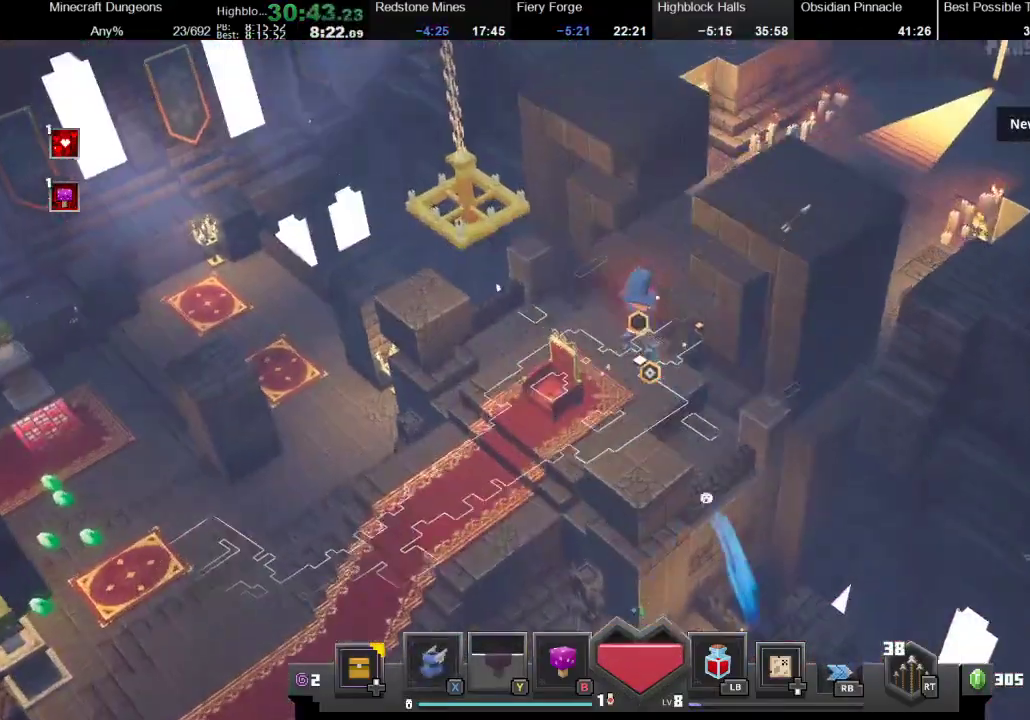
{"buttons": [], "left_stick": "up-right", "right_stick": "center", "events": []}
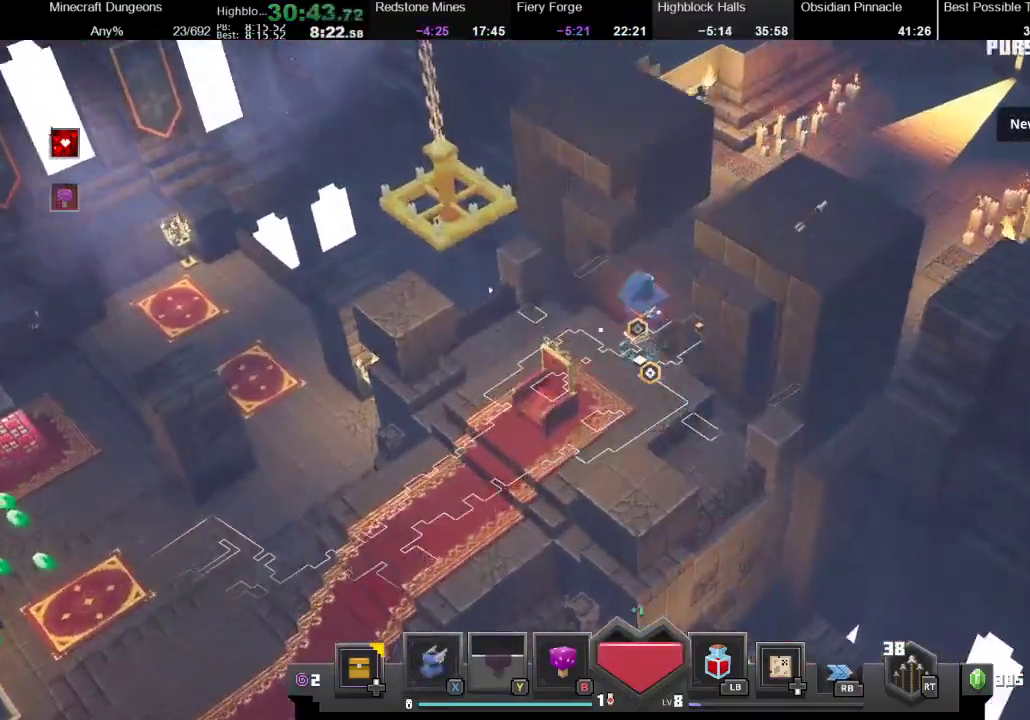
{"buttons": ["X"], "left_stick": "up-right", "right_stick": "center", "events": [[367, "X", "down"]]}
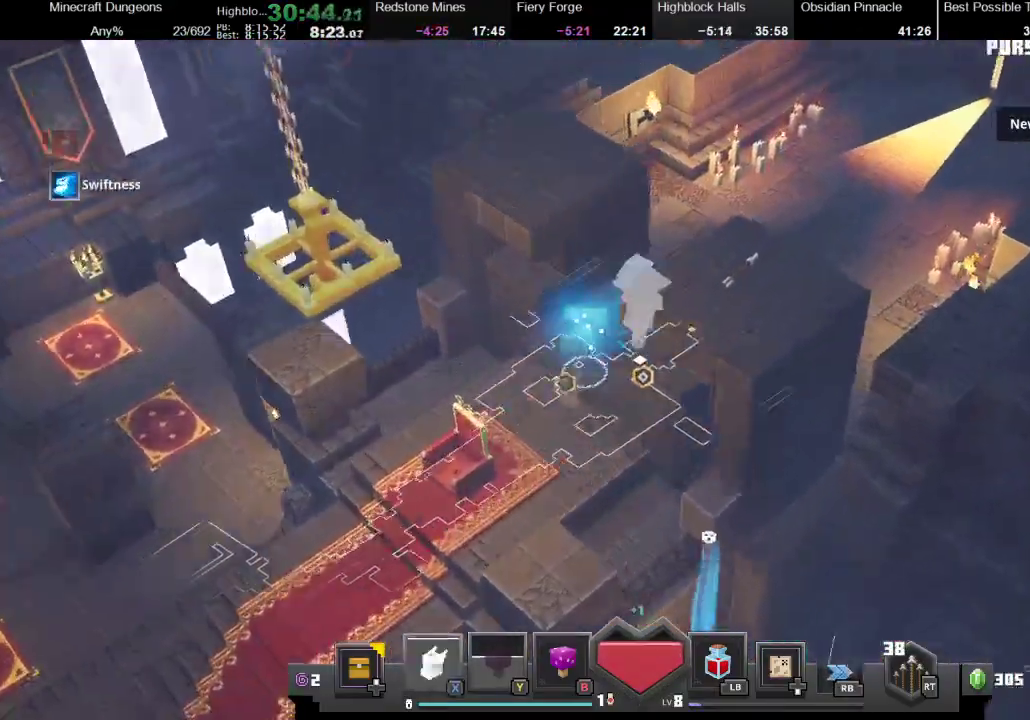
{"buttons": [], "left_stick": "up-right", "right_stick": "center", "events": [[67, "X", "up"], [133, "B", "down"], [267, "B", "up"], [400, "R1", "down"], [500, "R1", "up"]]}
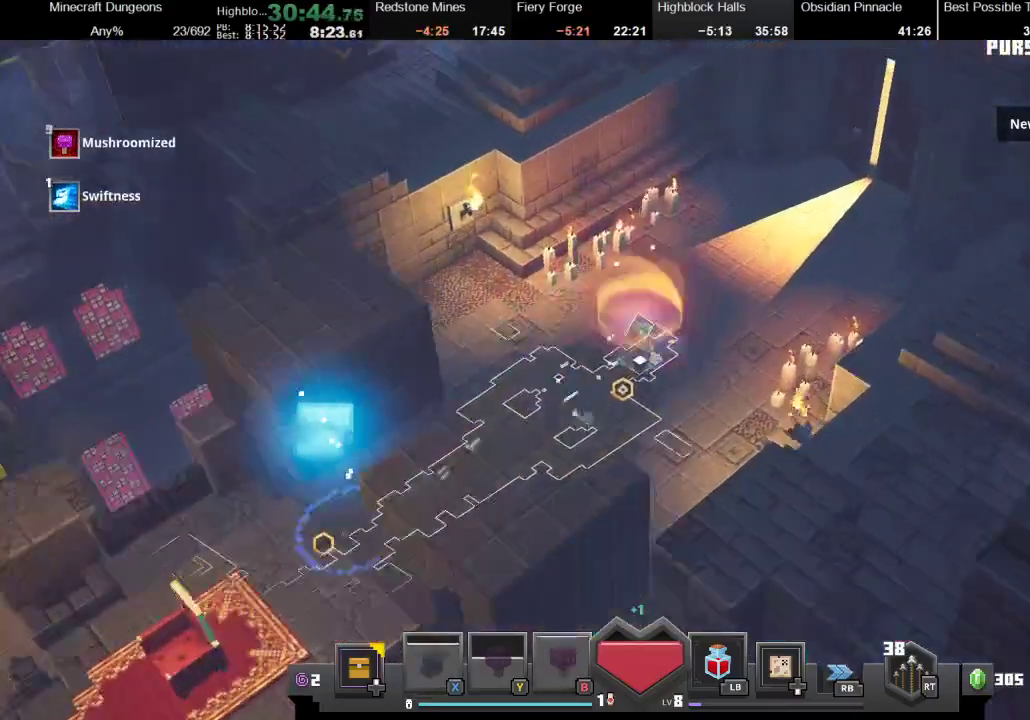
{"buttons": [], "left_stick": "up-right", "right_stick": "center", "events": []}
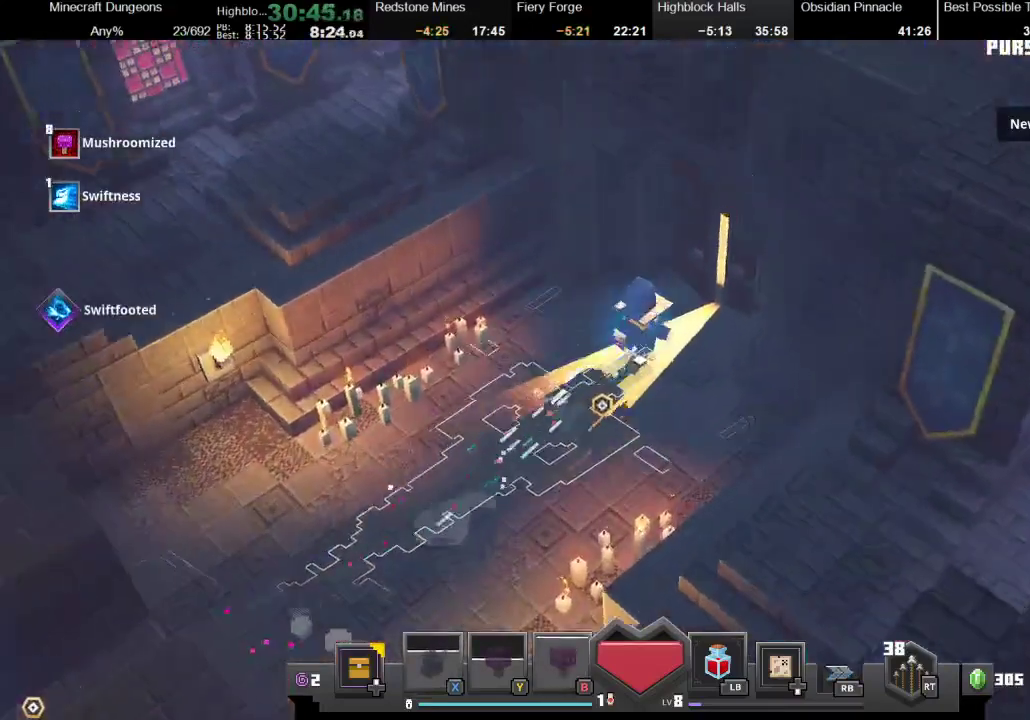
{"buttons": [], "left_stick": "up-right", "right_stick": "center", "events": [[233, "A", "down"], [333, "A", "up"]]}
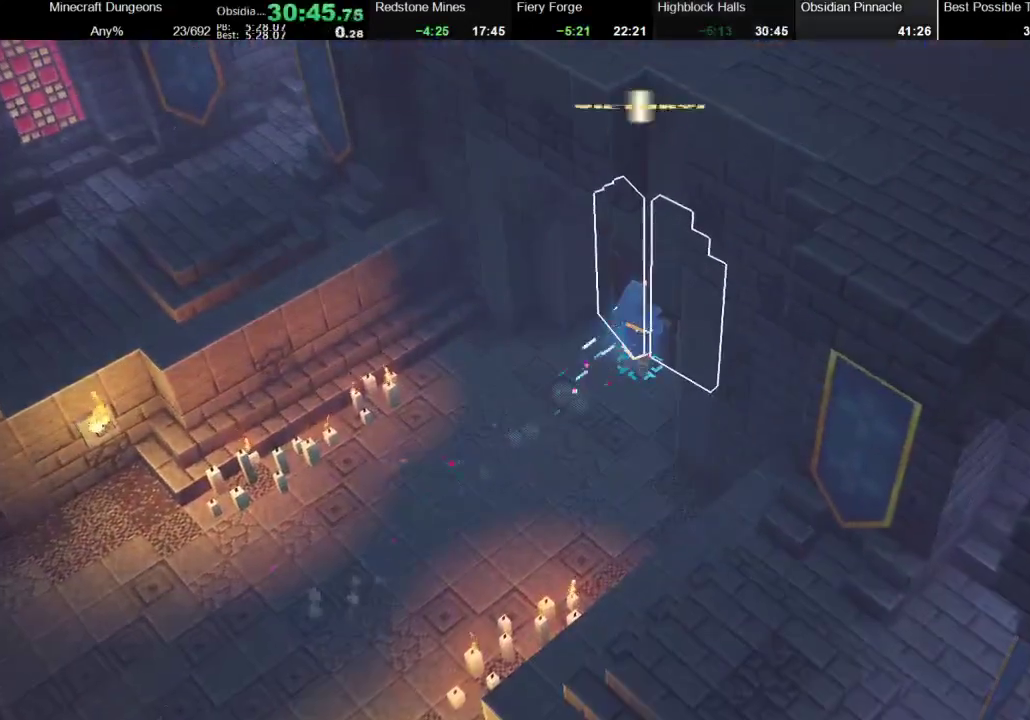
{"buttons": [], "left_stick": "center", "right_stick": "center", "events": [[33, "left_stick", "up"], [133, "left_stick", "center"]]}